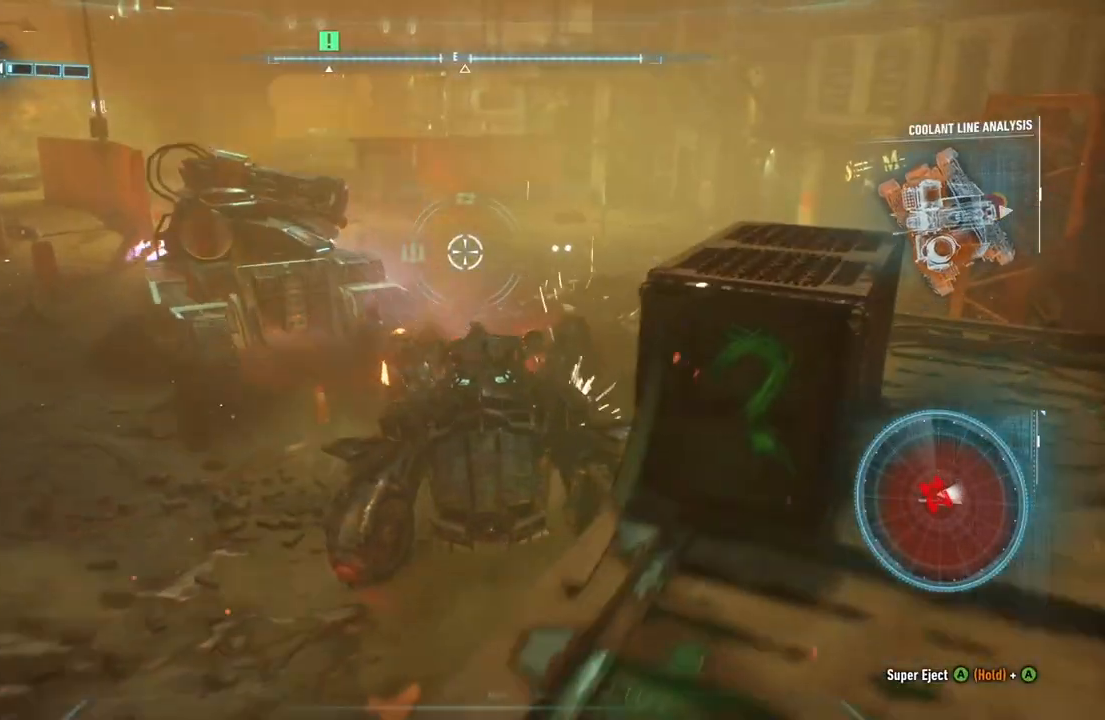
Gameplay with a controller (Xbox layout); each line is a JSON object with the inputs held at the frame after it. "events" lists button and stick changes between this image and that frame as [ms after this image, input, new state], when the widget could be followed in between.
{"buttons": ["L2"], "left_stick": "up-right", "right_stick": "left", "events": [[133, "right_stick", "left"]]}
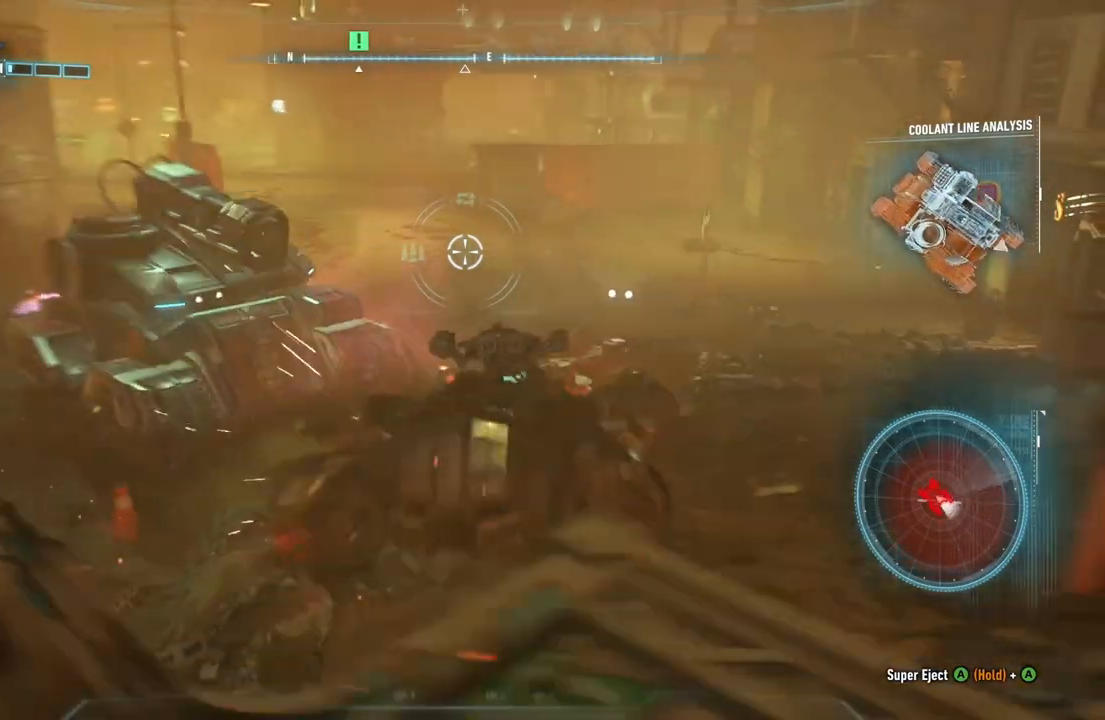
{"buttons": ["R2"], "left_stick": "up", "right_stick": "center", "events": [[267, "right_stick", "center"], [333, "L2", "up"], [333, "R2", "down"], [383, "left_stick", "up"]]}
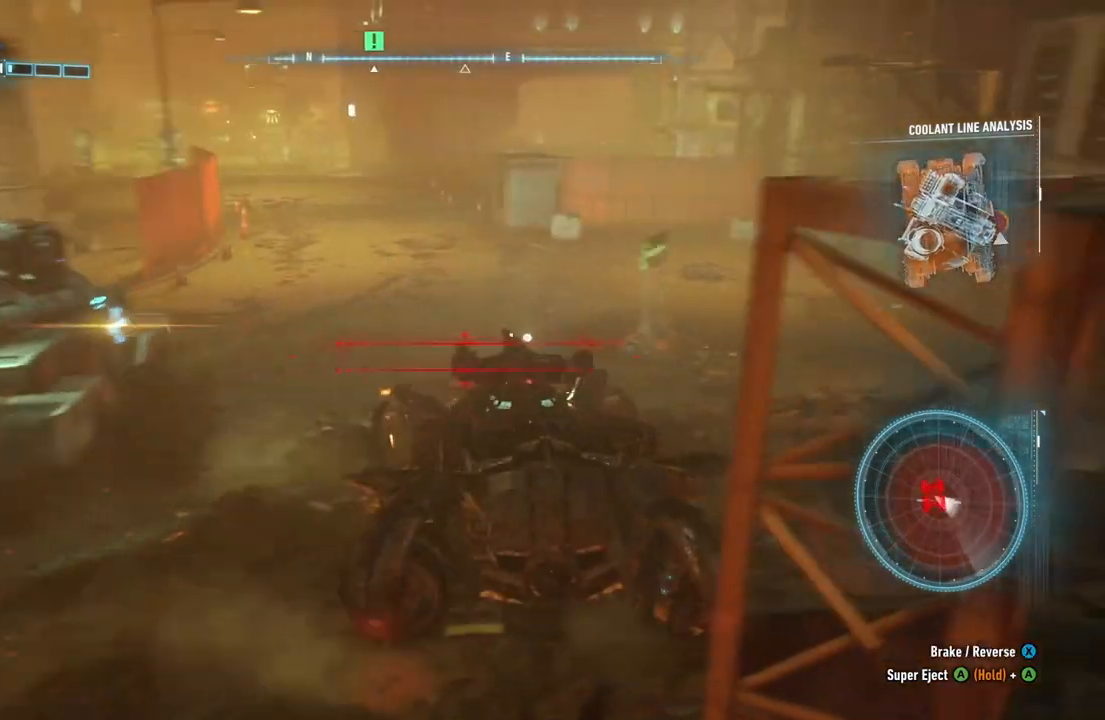
{"buttons": ["Y", "R2"], "left_stick": "left", "right_stick": "center", "events": [[150, "Y", "down"], [283, "left_stick", "up-left"], [400, "left_stick", "left"]]}
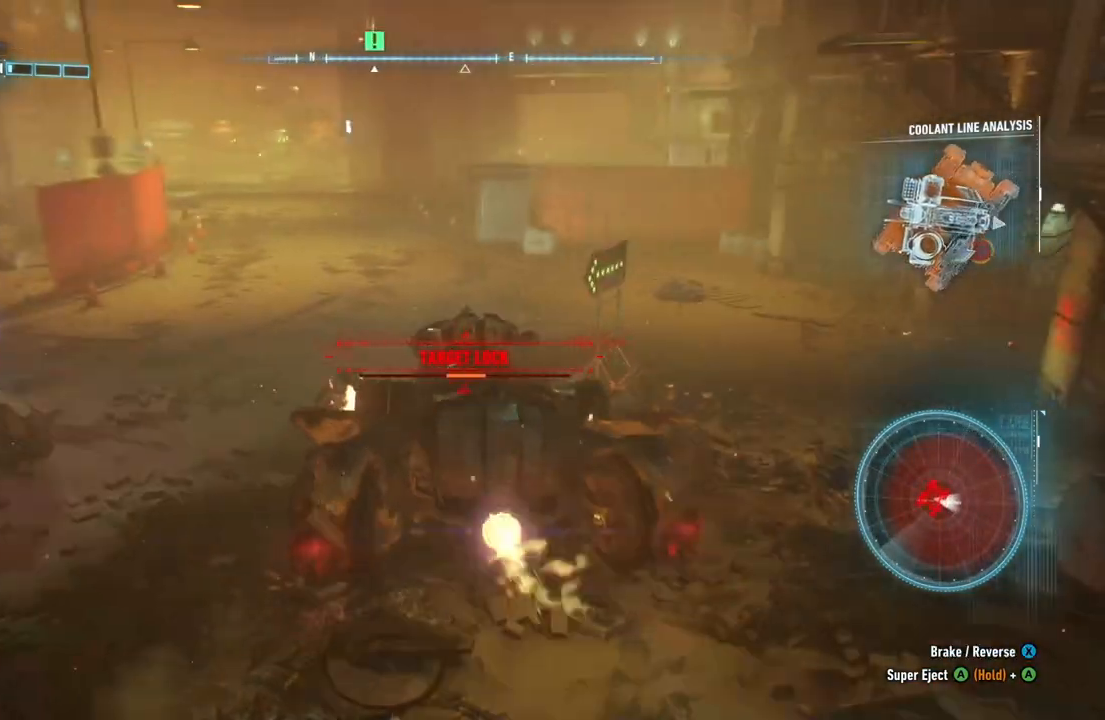
{"buttons": ["Y", "R2"], "left_stick": "up", "right_stick": "center", "events": [[83, "left_stick", "up"]]}
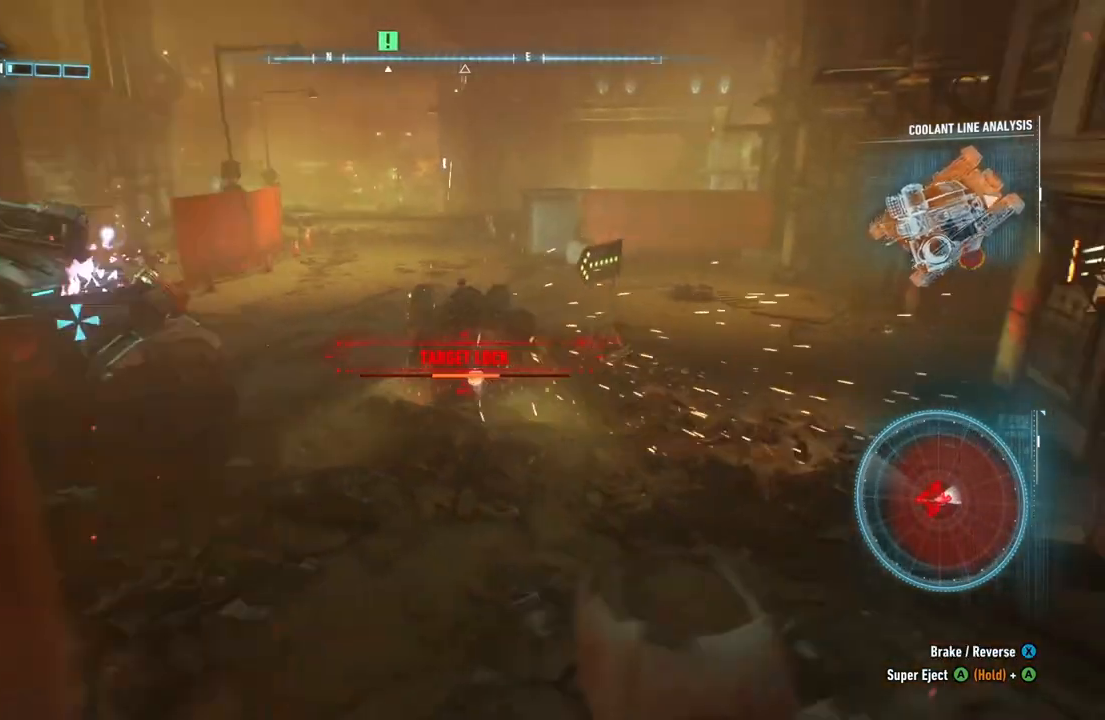
{"buttons": ["Y", "R2"], "left_stick": "up-left", "right_stick": "center", "events": [[500, "left_stick", "up-left"]]}
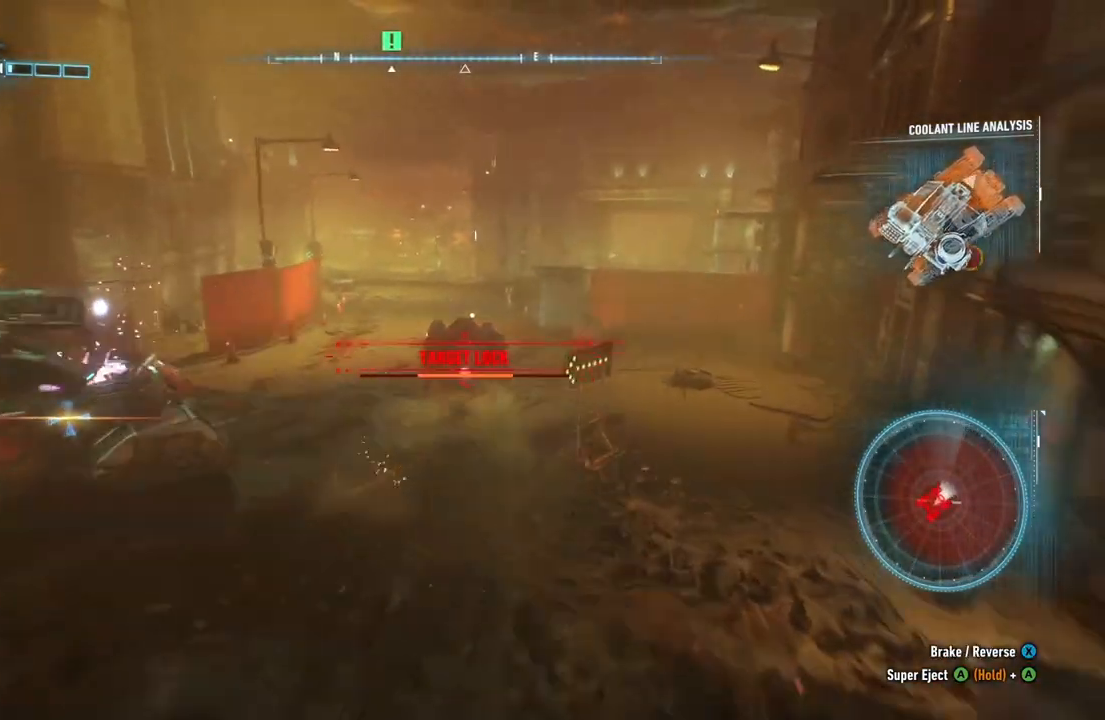
{"buttons": ["Y", "R2"], "left_stick": "up-left", "right_stick": "center", "events": []}
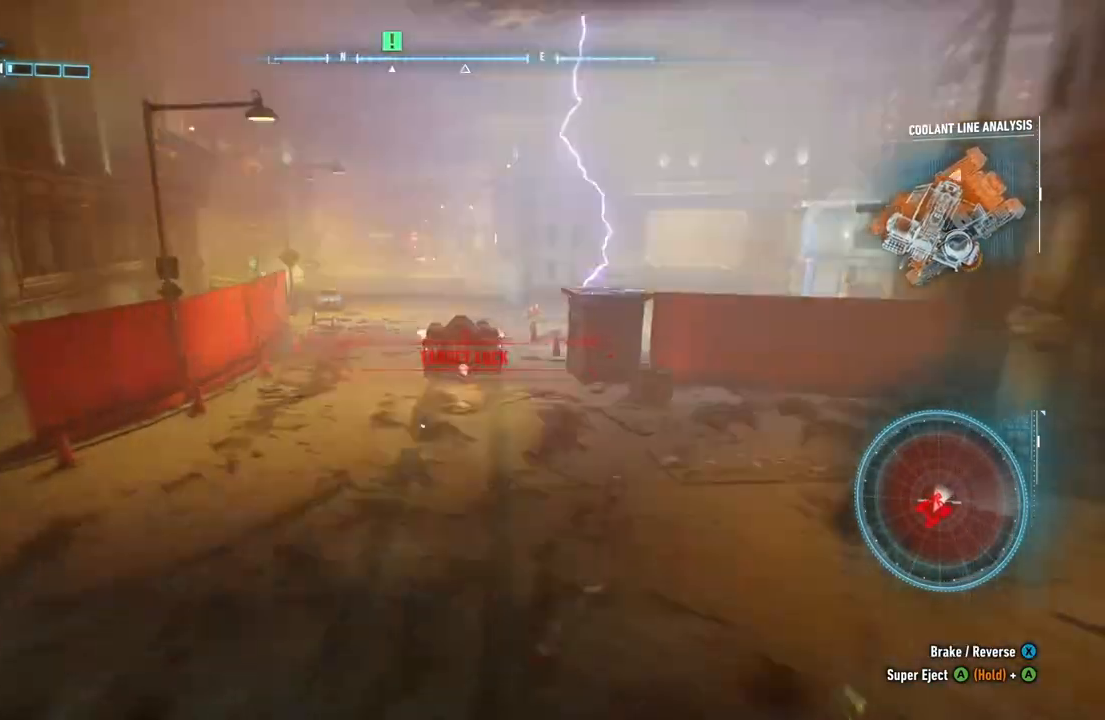
{"buttons": ["Y", "R2"], "left_stick": "up-left", "right_stick": "center", "events": []}
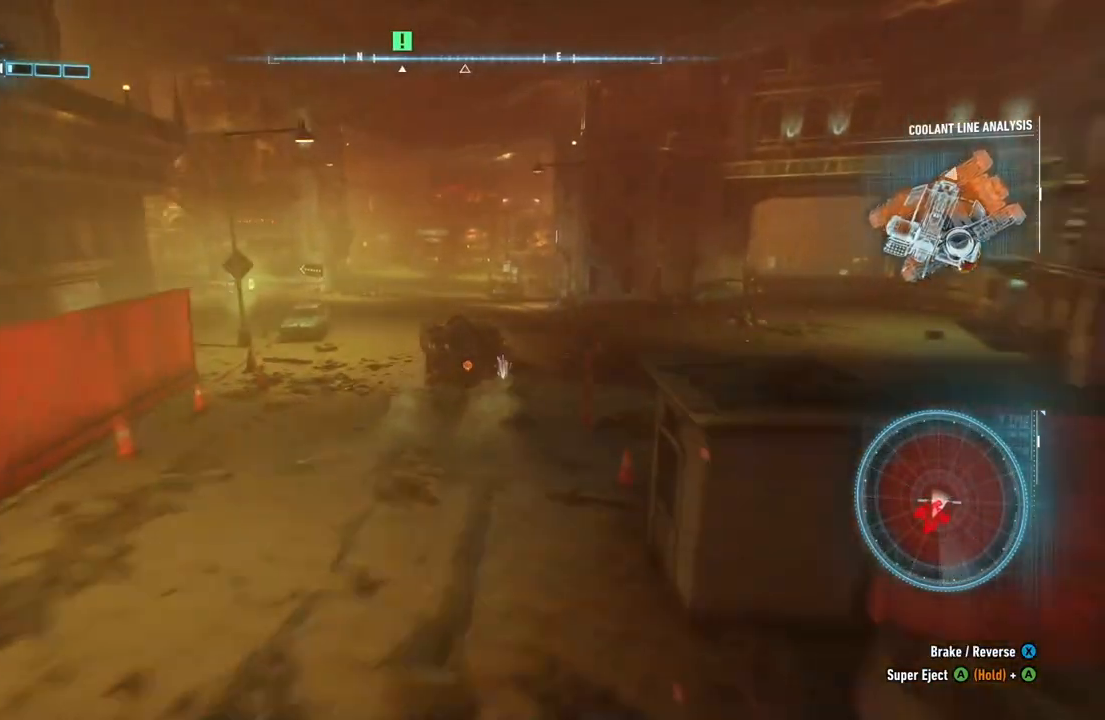
{"buttons": ["Y", "R2"], "left_stick": "right", "right_stick": "center", "events": [[117, "left_stick", "up"], [233, "left_stick", "up-right"], [483, "left_stick", "right"]]}
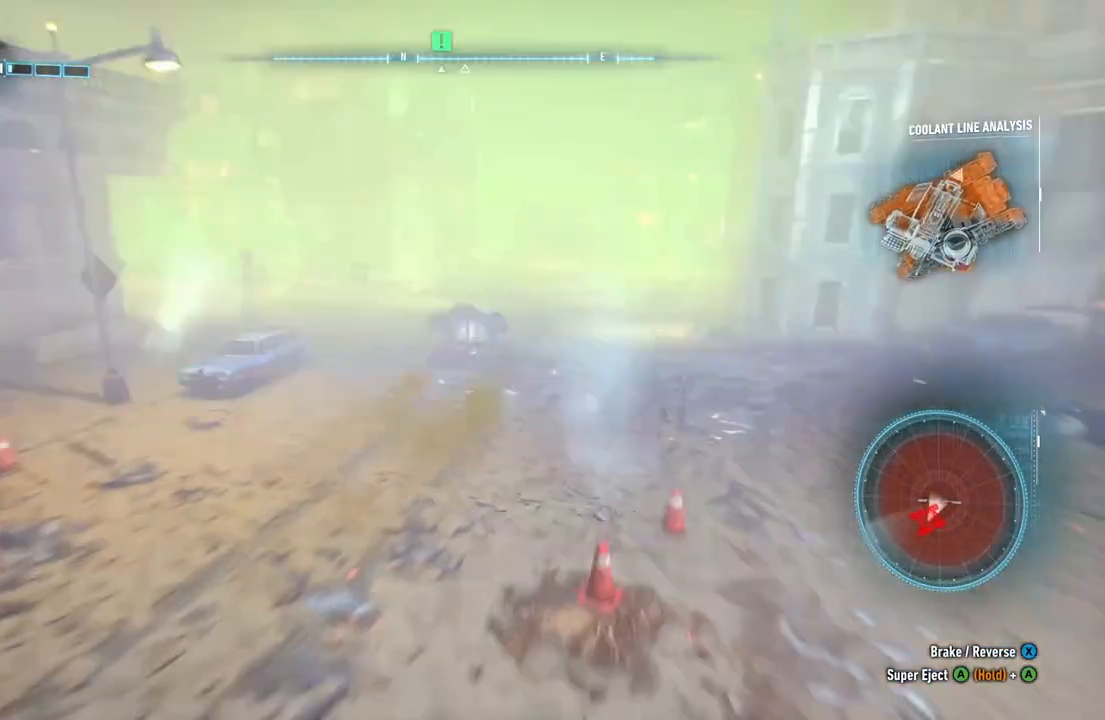
{"buttons": ["R2"], "left_stick": "up-left", "right_stick": "center", "events": [[217, "Y", "up"], [367, "left_stick", "up"], [417, "left_stick", "up-left"]]}
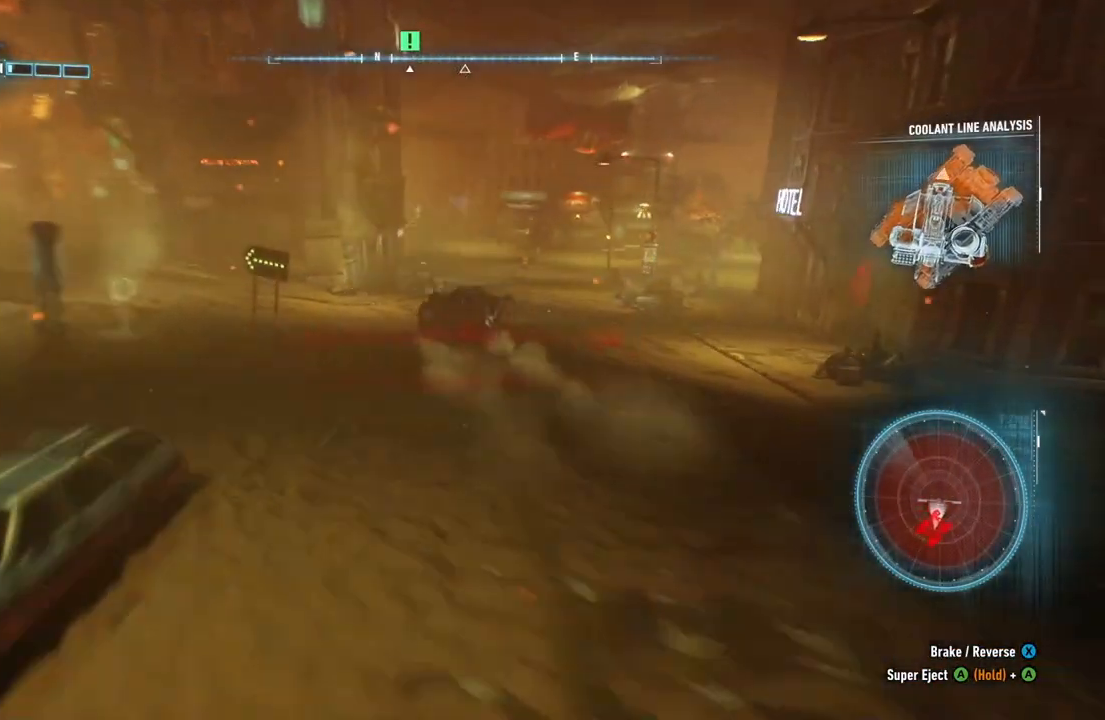
{"buttons": ["Y", "R2"], "left_stick": "up-left", "right_stick": "center", "events": [[50, "Y", "down"]]}
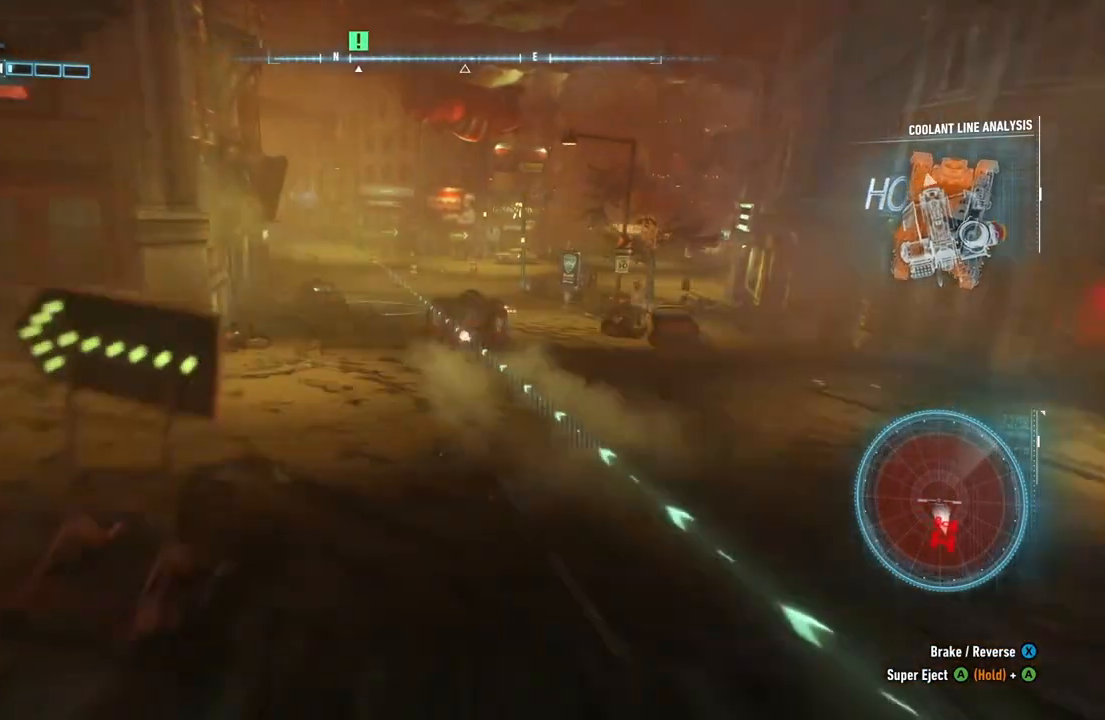
{"buttons": ["R2"], "left_stick": "up-left", "right_stick": "center", "events": [[133, "Y", "up"]]}
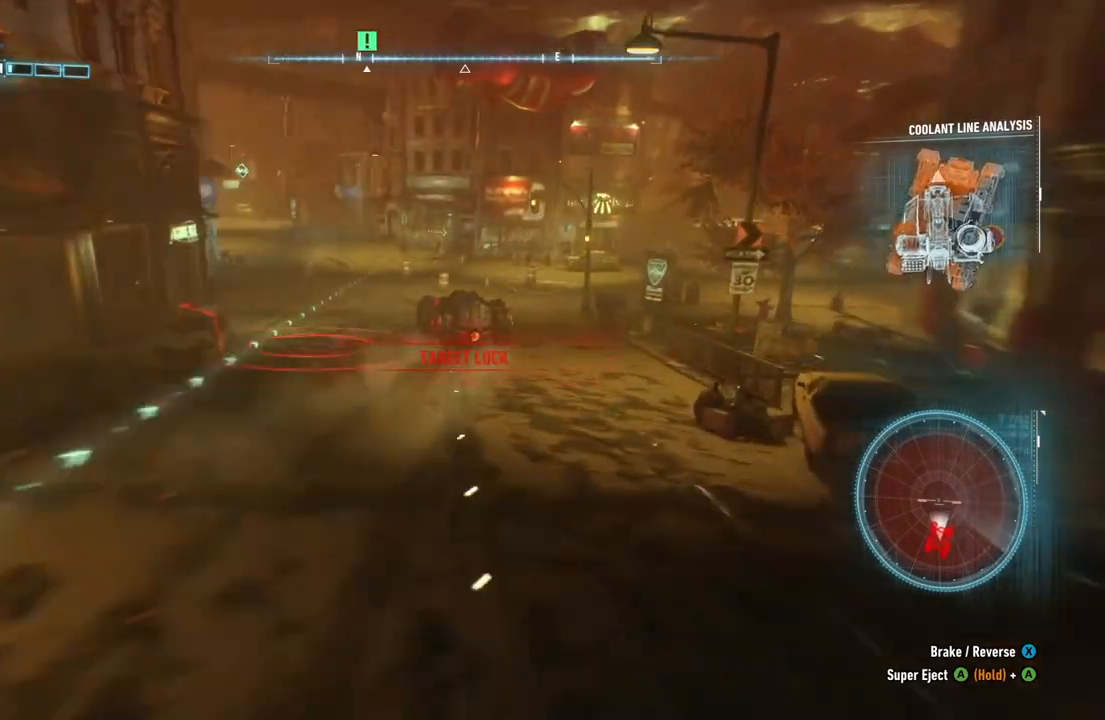
{"buttons": ["R2"], "left_stick": "up", "right_stick": "center", "events": [[150, "left_stick", "up"]]}
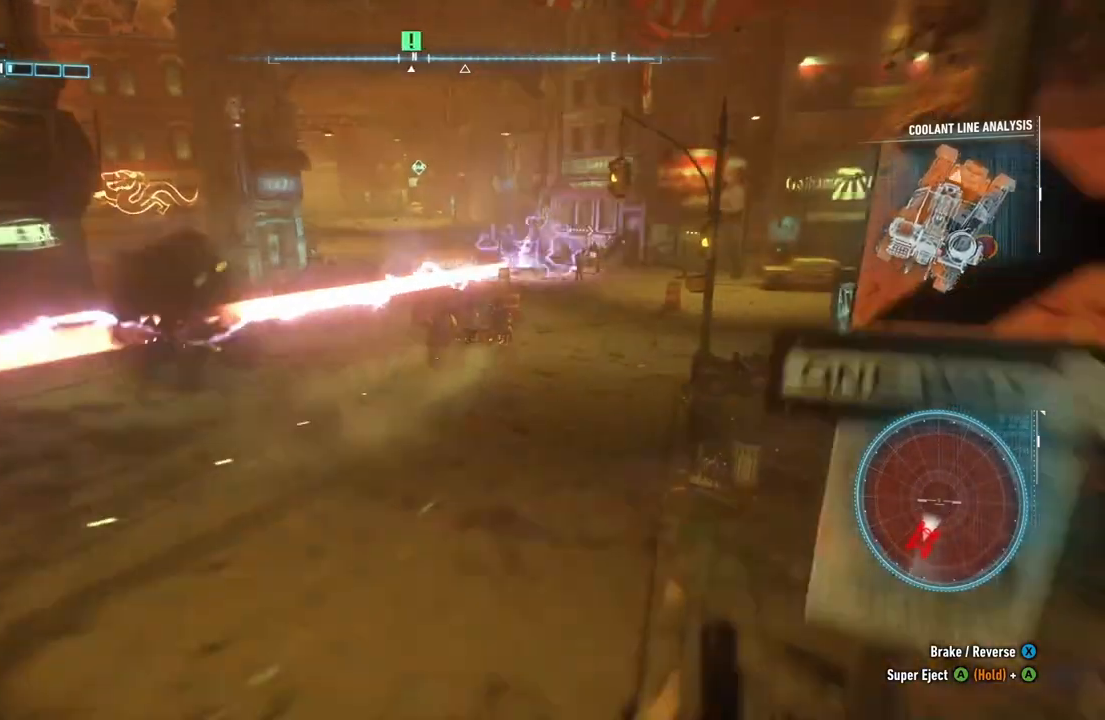
{"buttons": ["R2"], "left_stick": "up", "right_stick": "center", "events": []}
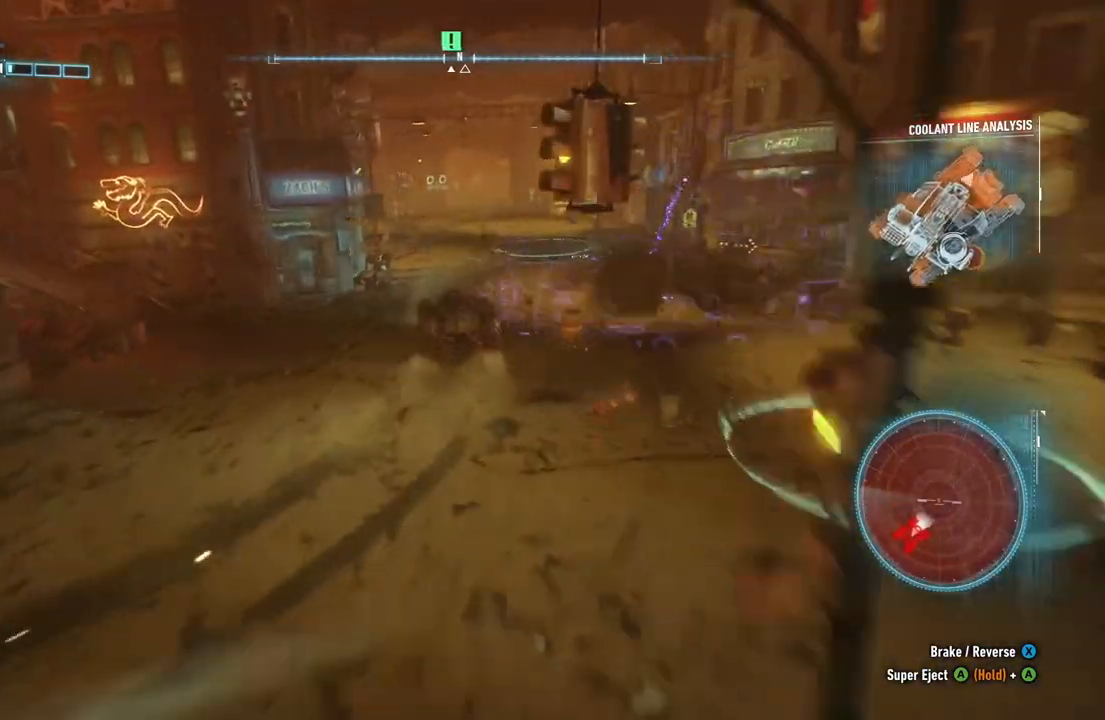
{"buttons": ["Y", "R2"], "left_stick": "up", "right_stick": "center", "events": [[417, "Y", "down"]]}
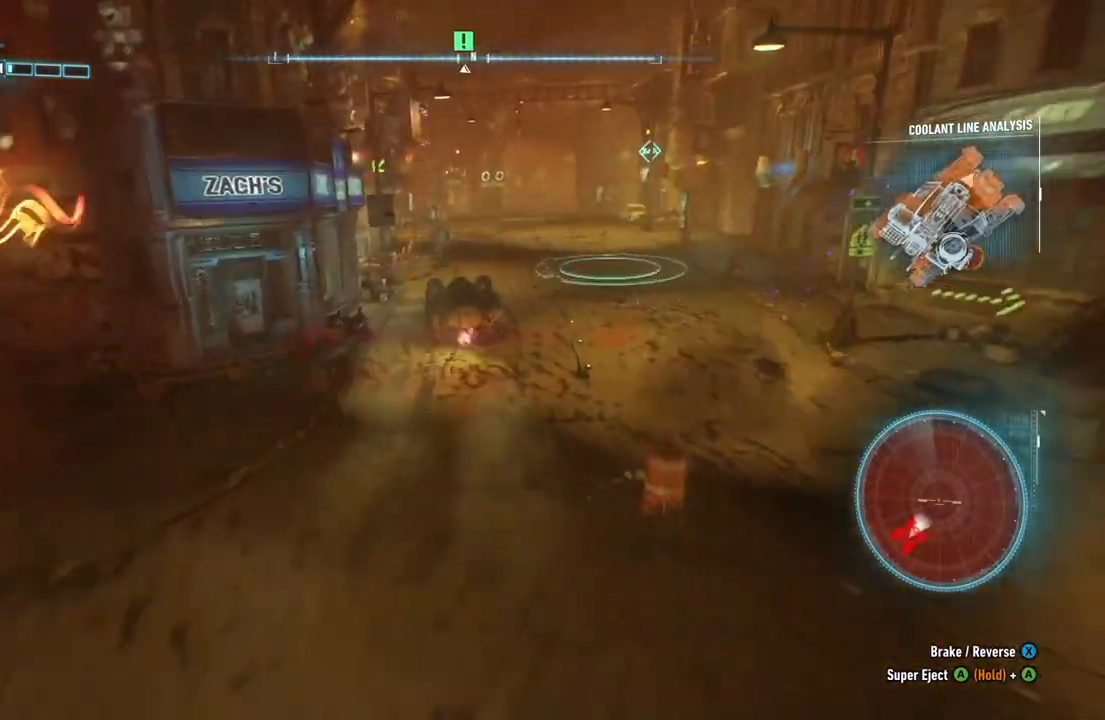
{"buttons": ["Y", "R2"], "left_stick": "up", "right_stick": "center", "events": [[167, "left_stick", "up-right"], [267, "left_stick", "up"]]}
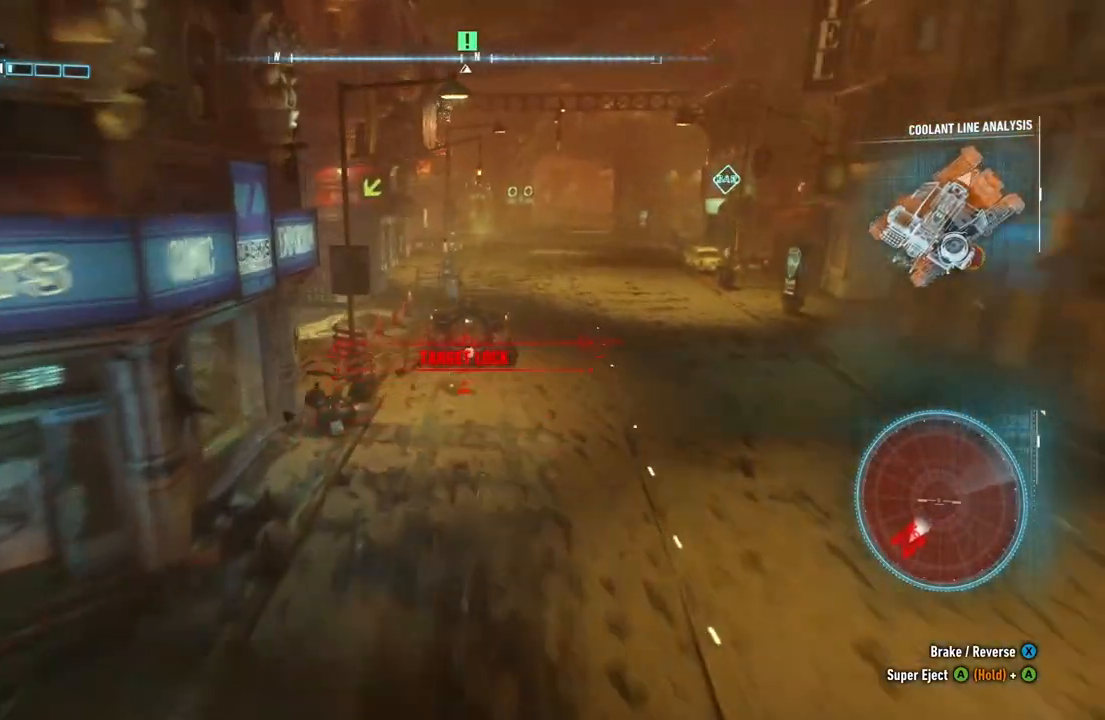
{"buttons": ["R2"], "left_stick": "up", "right_stick": "center", "events": [[17, "Y", "up"]]}
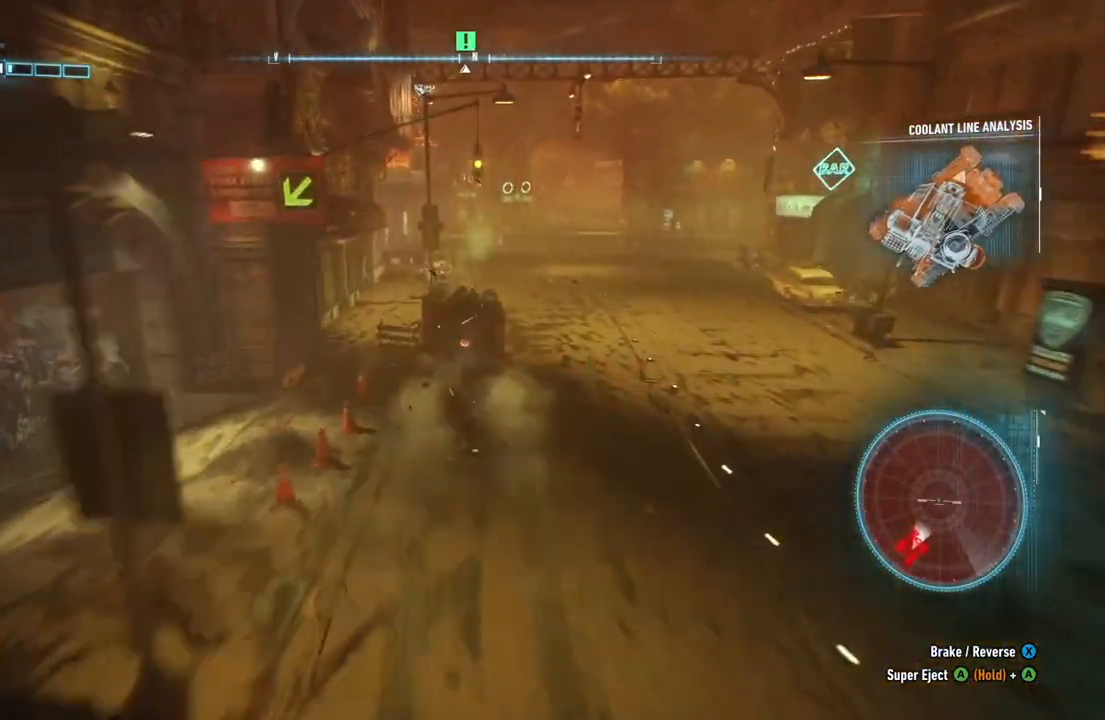
{"buttons": ["R2"], "left_stick": "up", "right_stick": "center", "events": []}
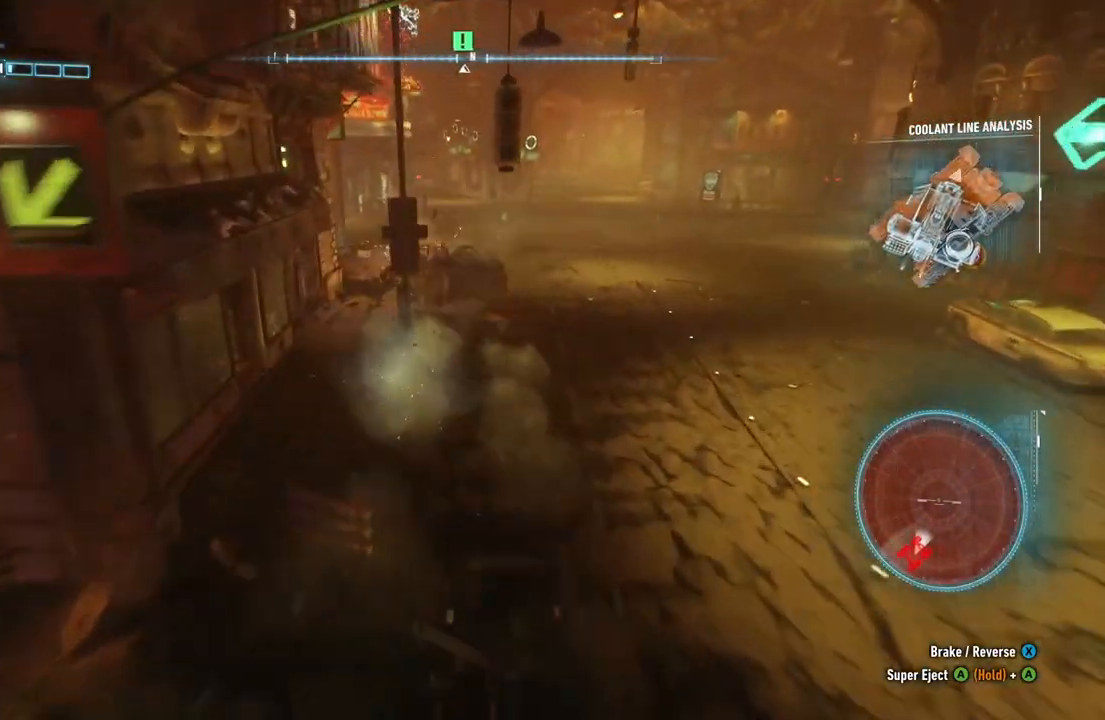
{"buttons": ["Y", "R2"], "left_stick": "up", "right_stick": "center", "events": [[283, "Y", "down"]]}
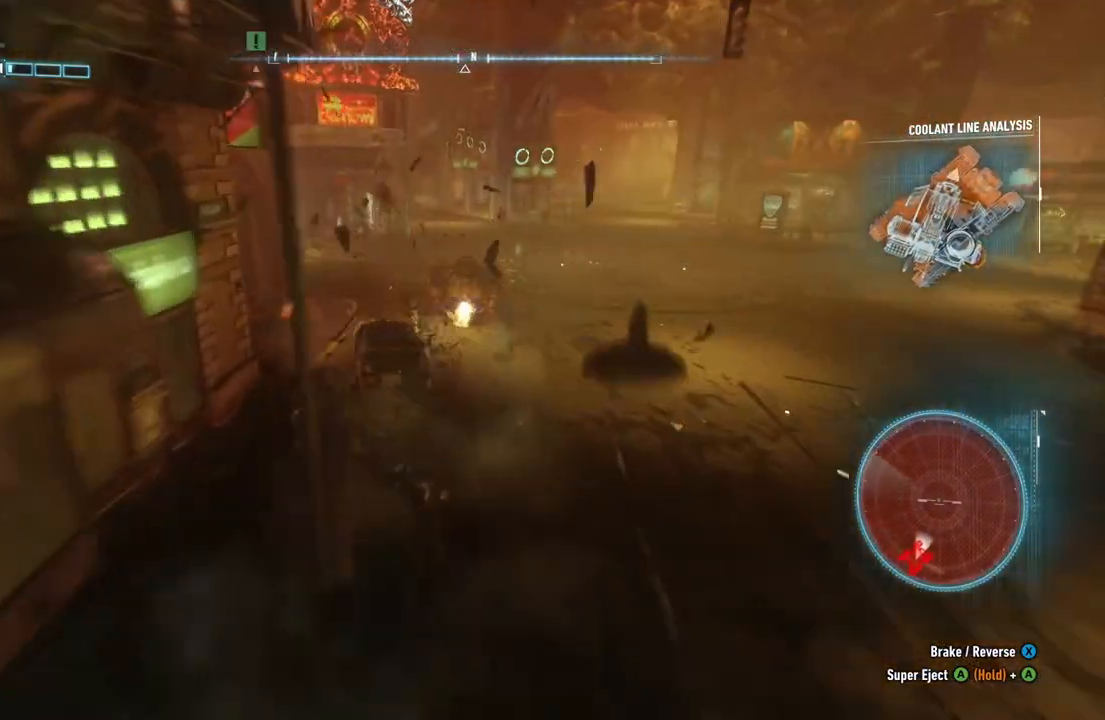
{"buttons": ["Y", "R2"], "left_stick": "up-left", "right_stick": "center", "events": [[367, "left_stick", "up-left"]]}
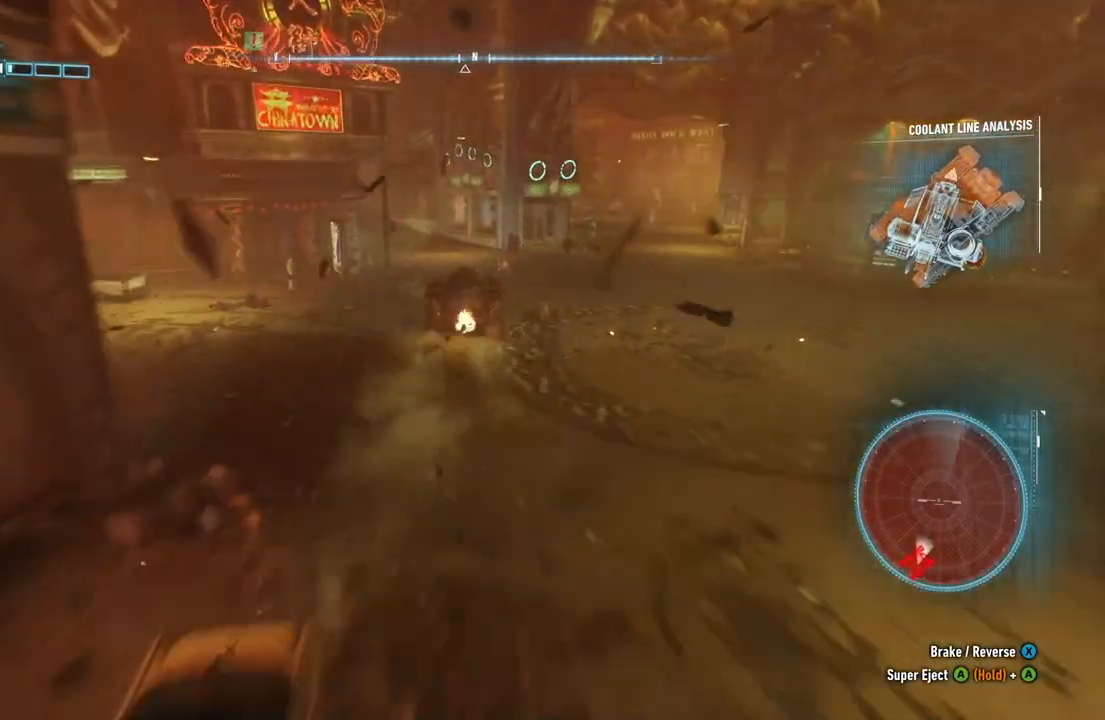
{"buttons": ["R2"], "left_stick": "up", "right_stick": "center", "events": [[133, "Y", "up"], [450, "left_stick", "up"]]}
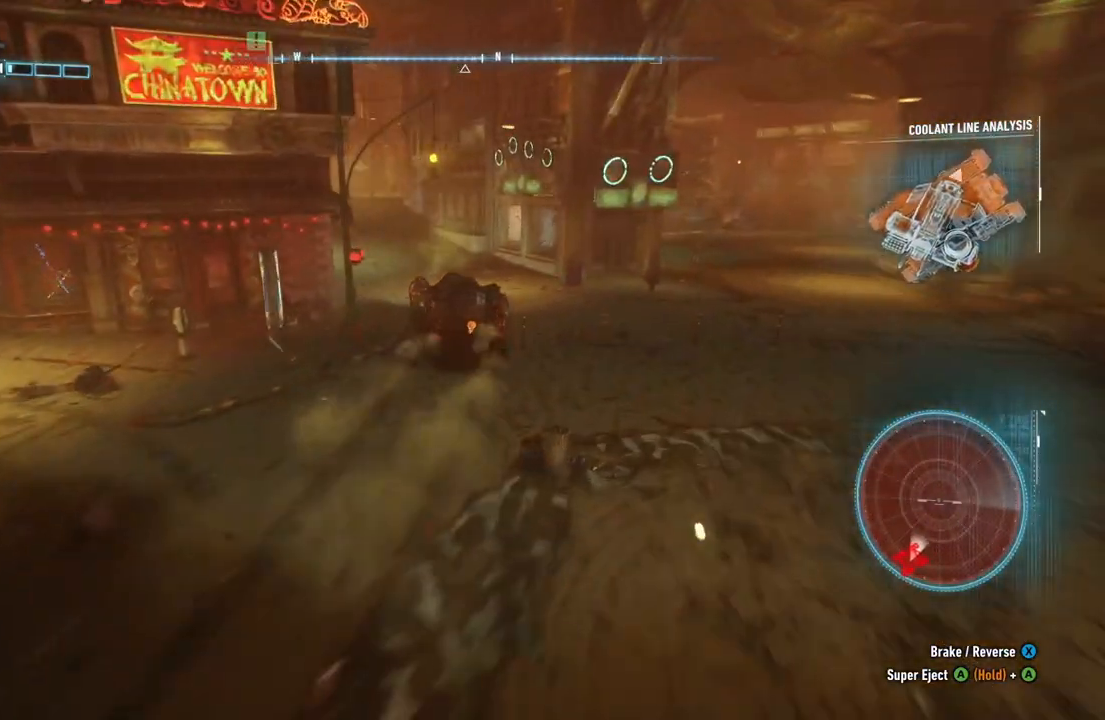
{"buttons": ["R2"], "left_stick": "up", "right_stick": "center", "events": []}
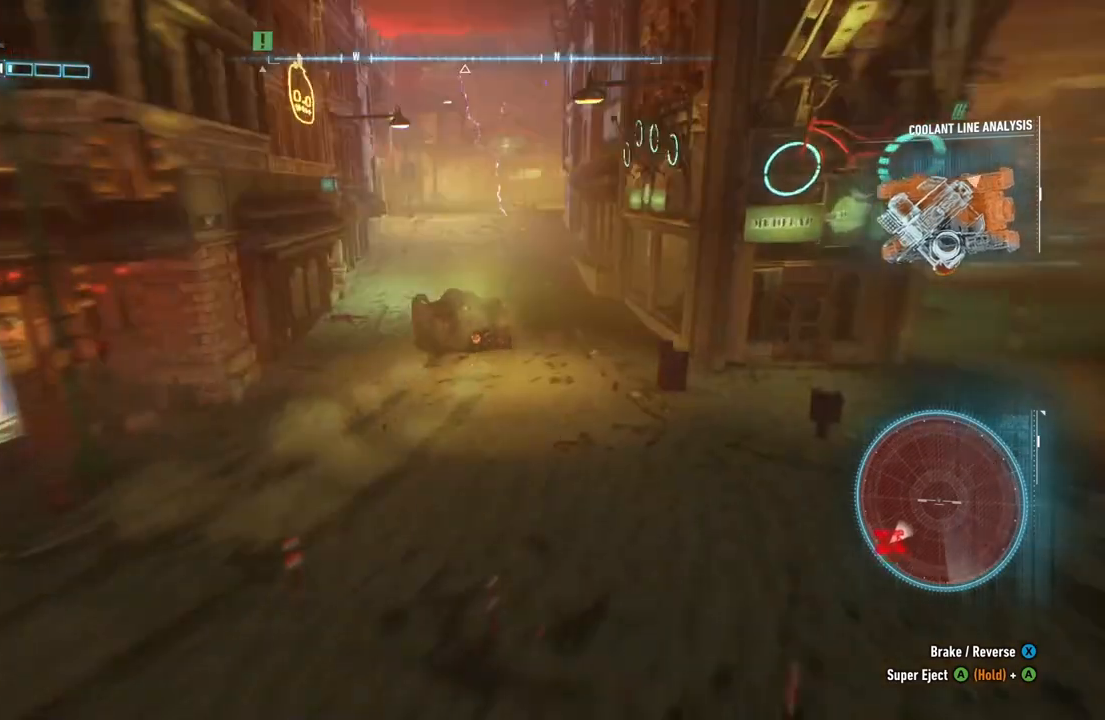
{"buttons": ["R2"], "left_stick": "up-right", "right_stick": "center", "events": [[150, "left_stick", "up-right"]]}
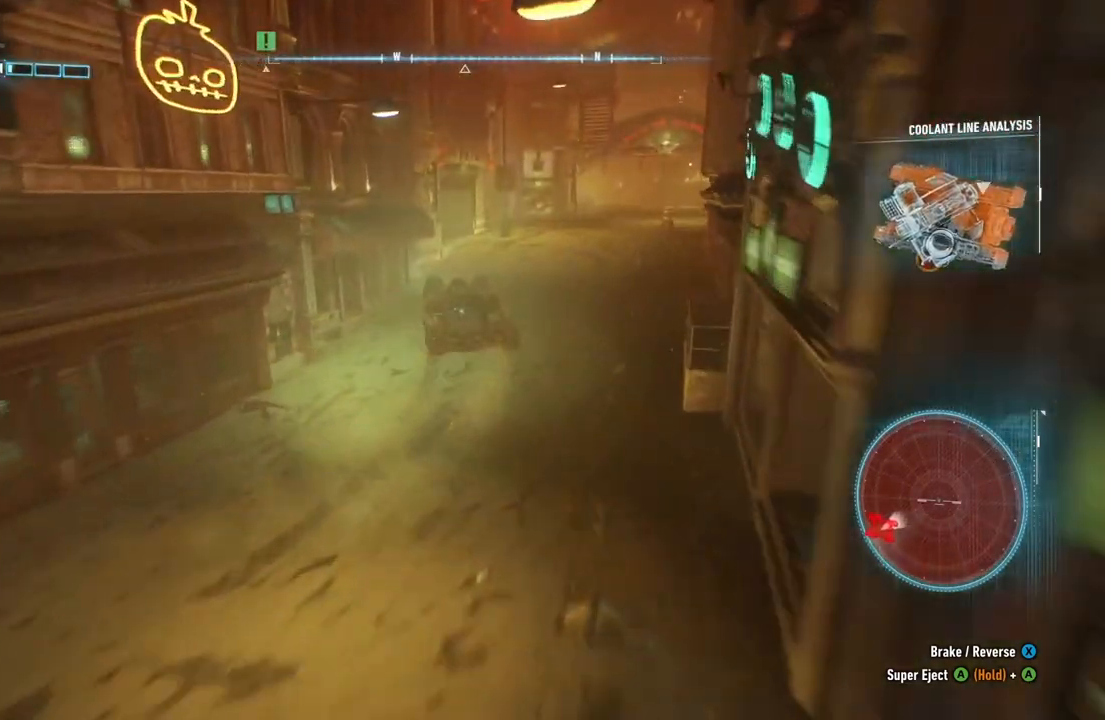
{"buttons": [], "left_stick": "up", "right_stick": "center", "events": [[50, "left_stick", "right"], [183, "R2", "up"], [467, "left_stick", "up"]]}
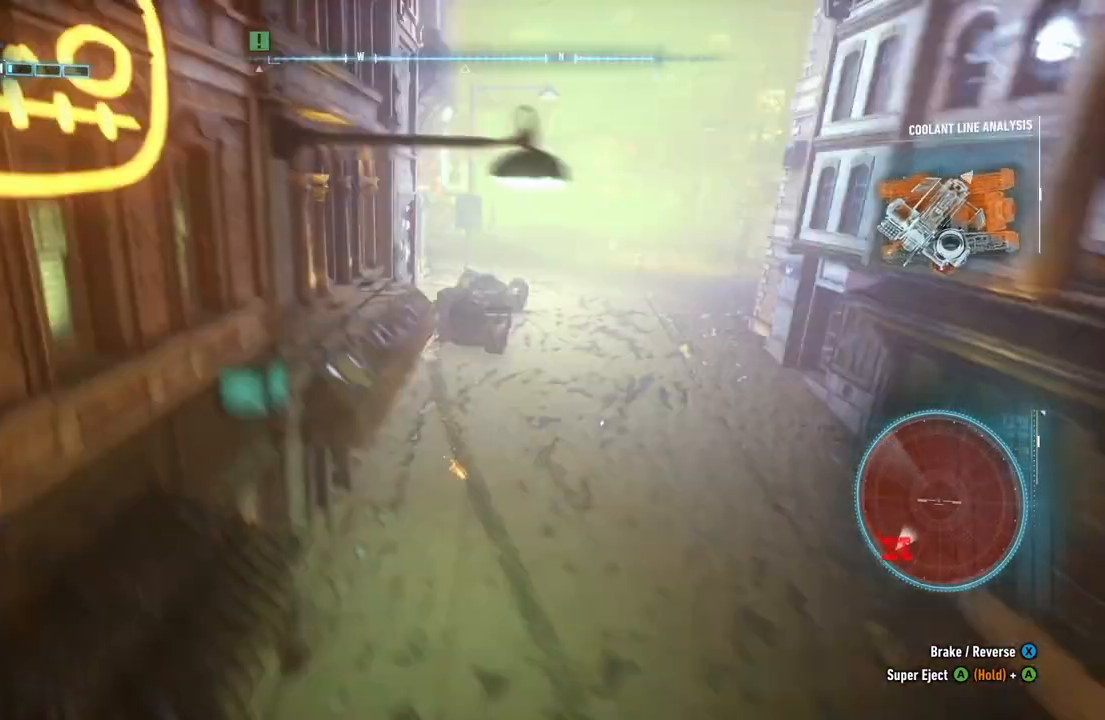
{"buttons": [], "left_stick": "left", "right_stick": "center", "events": [[200, "left_stick", "up-left"], [350, "left_stick", "left"]]}
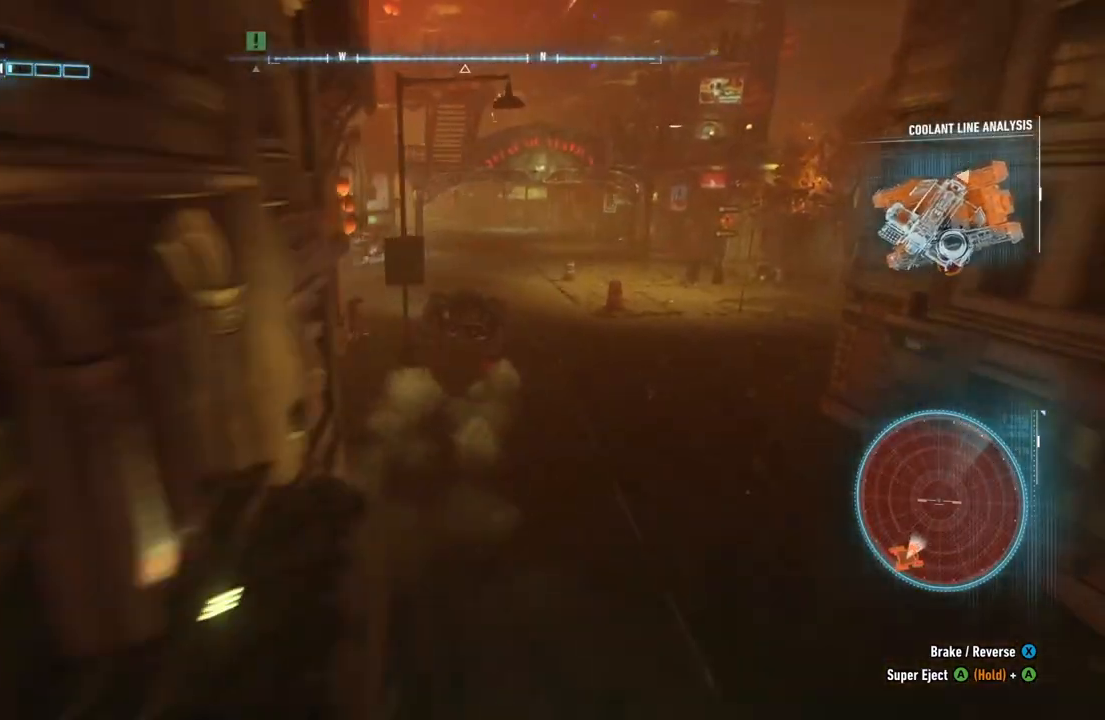
{"buttons": ["L2"], "left_stick": "right", "right_stick": "right", "events": [[167, "left_stick", "up-right"], [317, "left_stick", "right"], [400, "right_stick", "right"], [433, "L2", "down"]]}
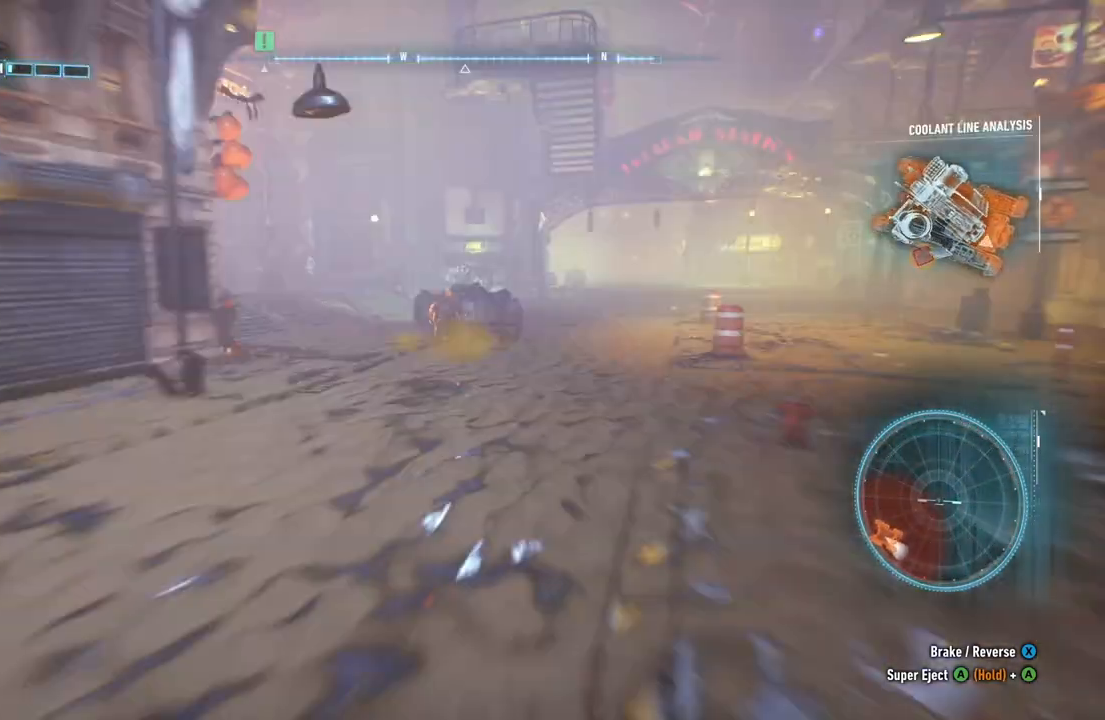
{"buttons": ["L2"], "left_stick": "up-right", "right_stick": "right", "events": [[350, "left_stick", "up-right"]]}
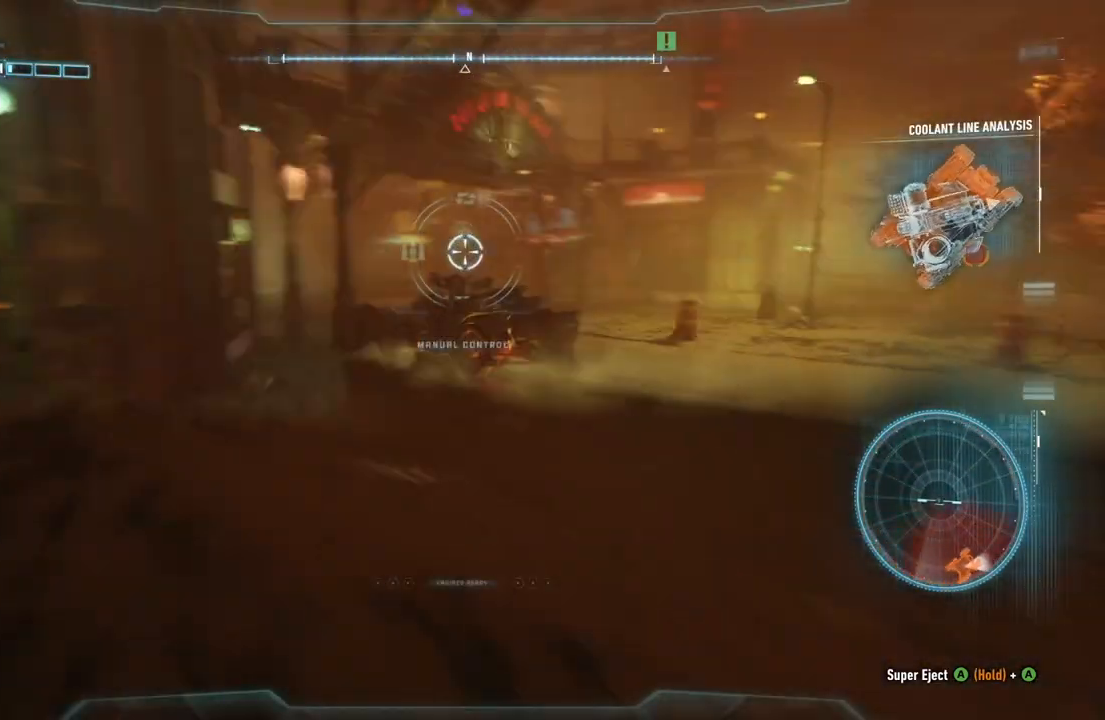
{"buttons": ["L2"], "left_stick": "up", "right_stick": "right", "events": [[250, "left_stick", "up"]]}
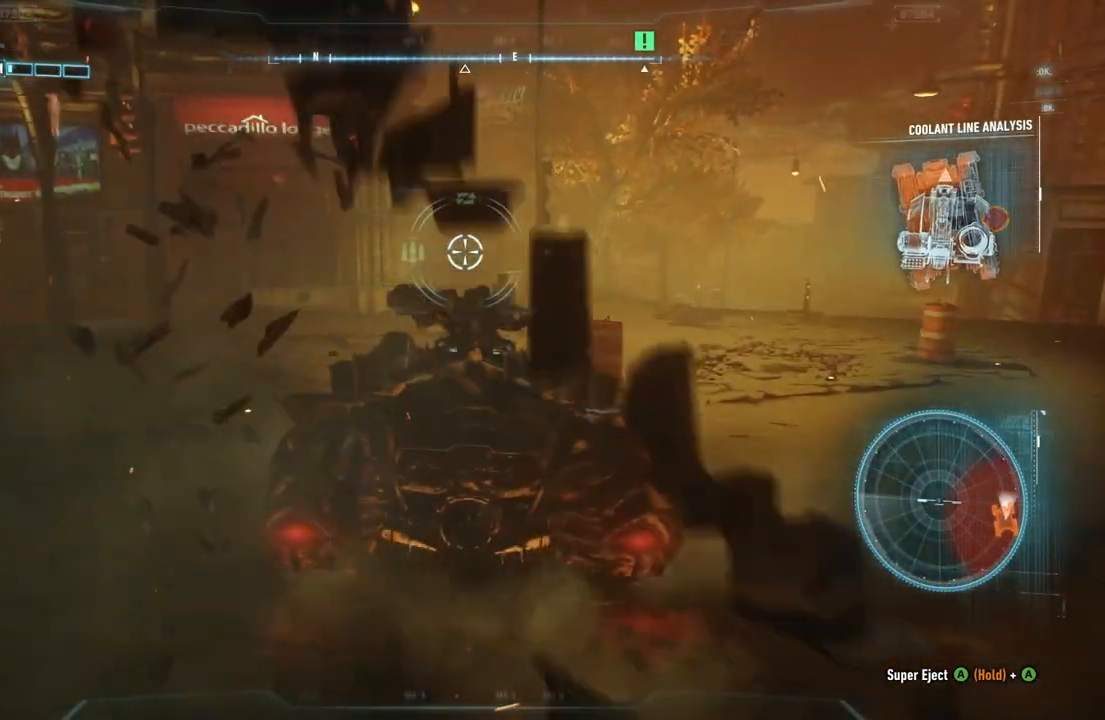
{"buttons": ["L2"], "left_stick": "up", "right_stick": "right", "events": []}
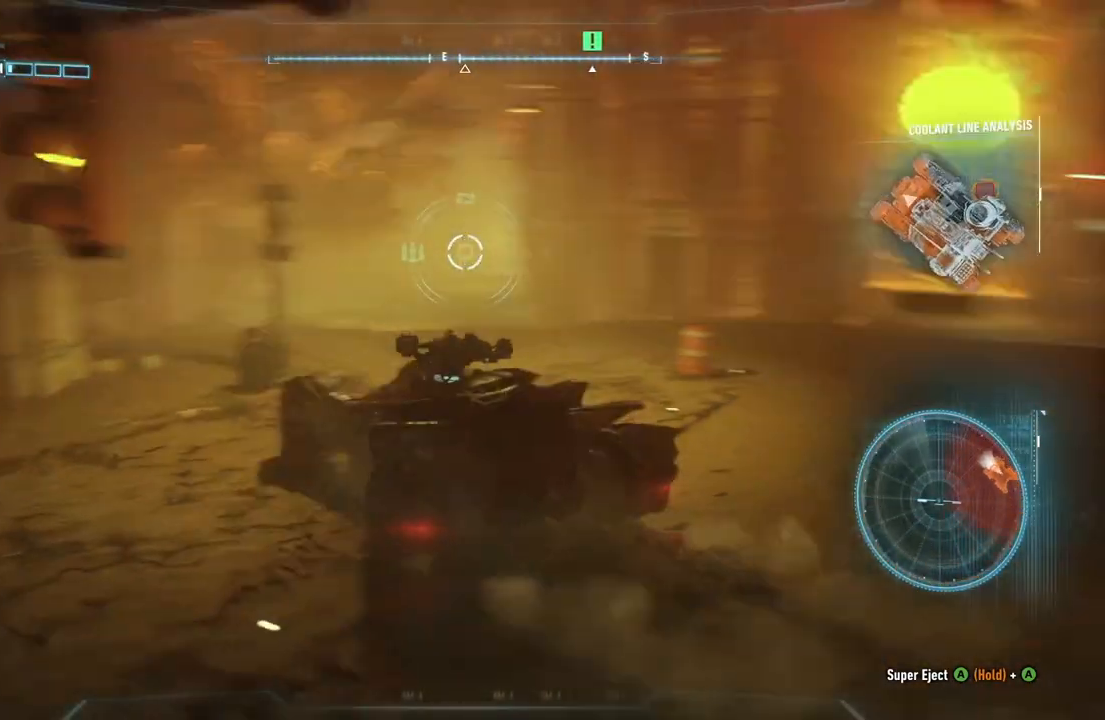
{"buttons": ["L2"], "left_stick": "up-left", "right_stick": "right", "events": [[383, "left_stick", "up-left"]]}